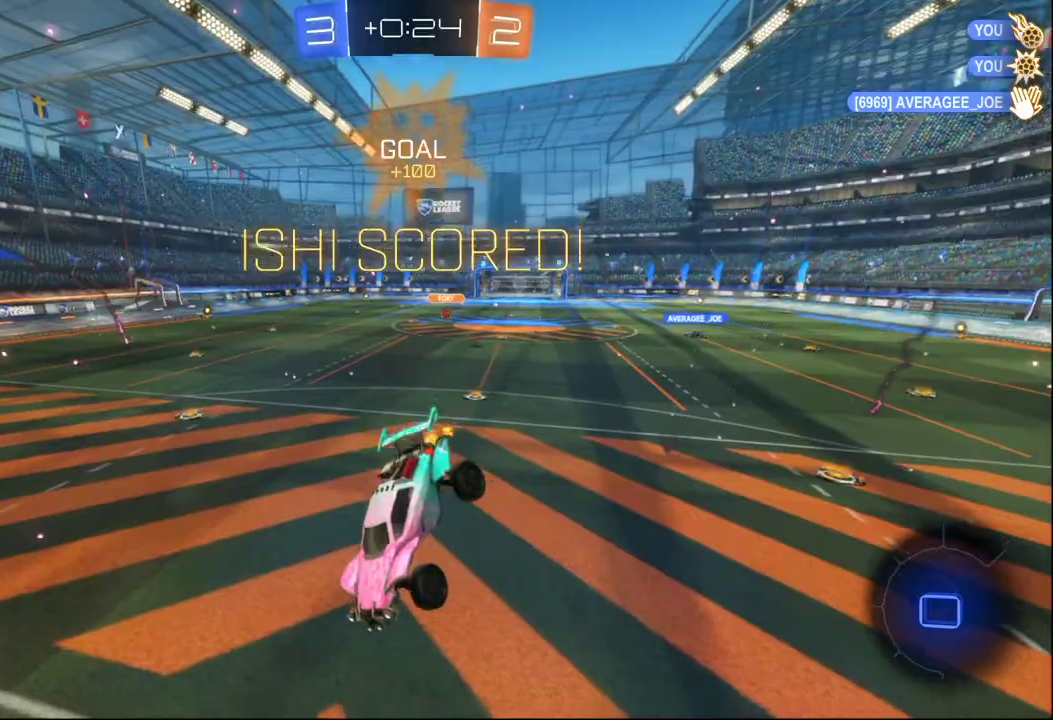
Gameplay with a controller (Xbox layout); each line is a JSON object with the inputs held at the frame after it. "events" lists button and stick changes between this image and that frame as [ms after this image, input, new state], when the widget could be followed in between.
{"buttons": ["R2"], "left_stick": "center", "right_stick": "center", "events": []}
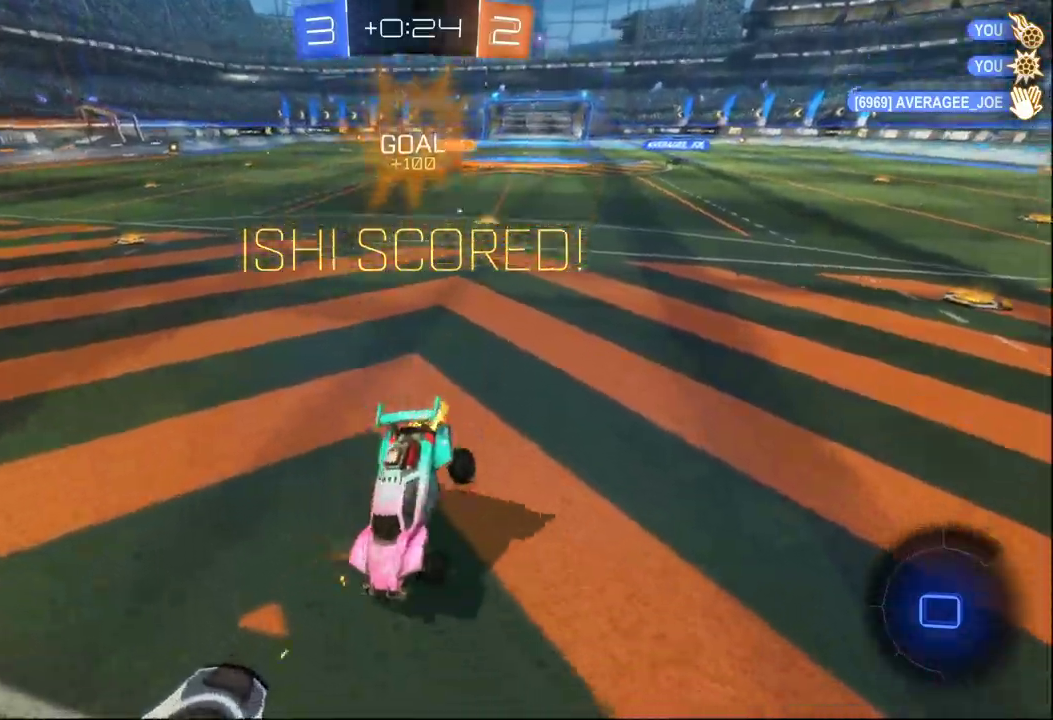
{"buttons": ["R2"], "left_stick": "center", "right_stick": "center", "events": []}
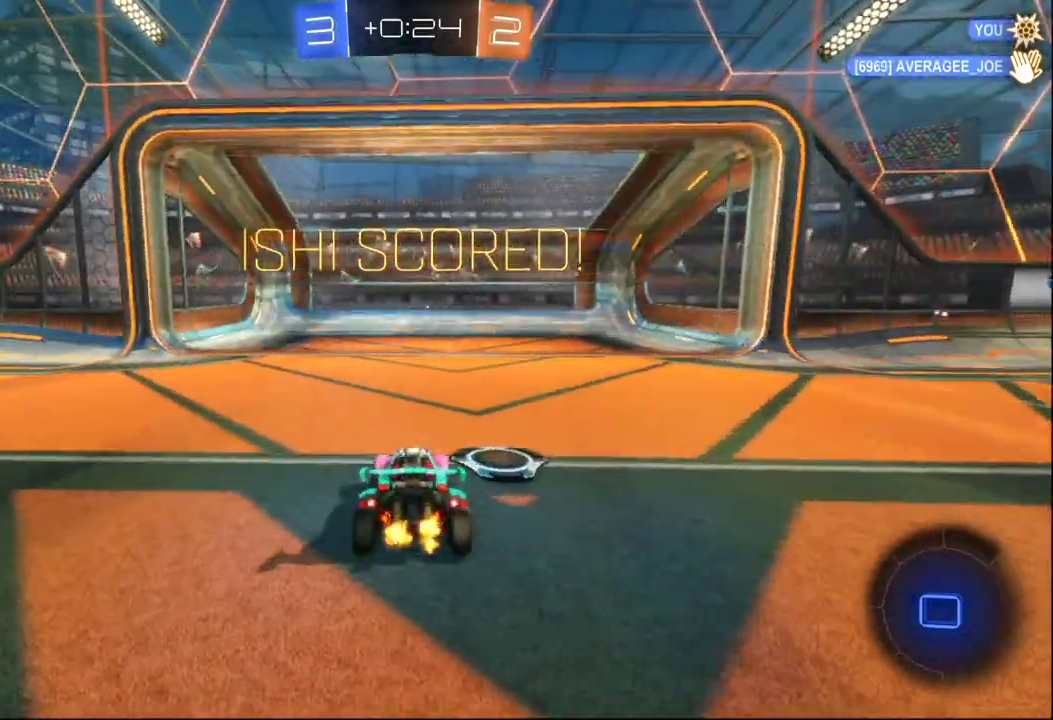
{"buttons": ["R2"], "left_stick": "center", "right_stick": "center", "events": []}
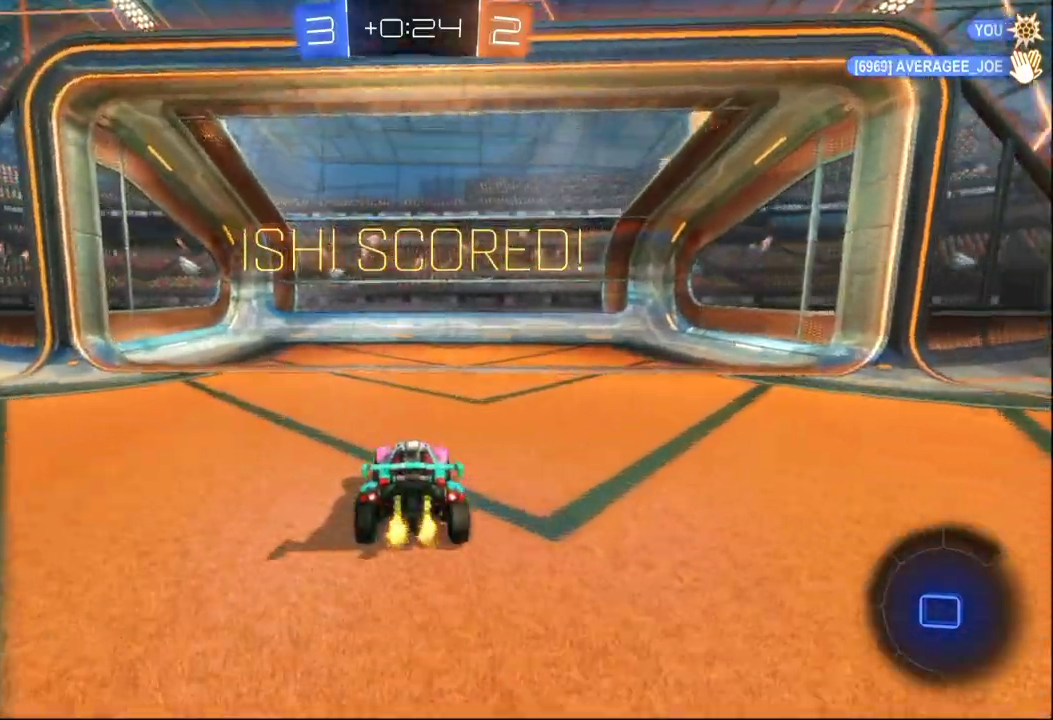
{"buttons": [], "left_stick": "center", "right_stick": "center", "events": [[67, "R2", "up"]]}